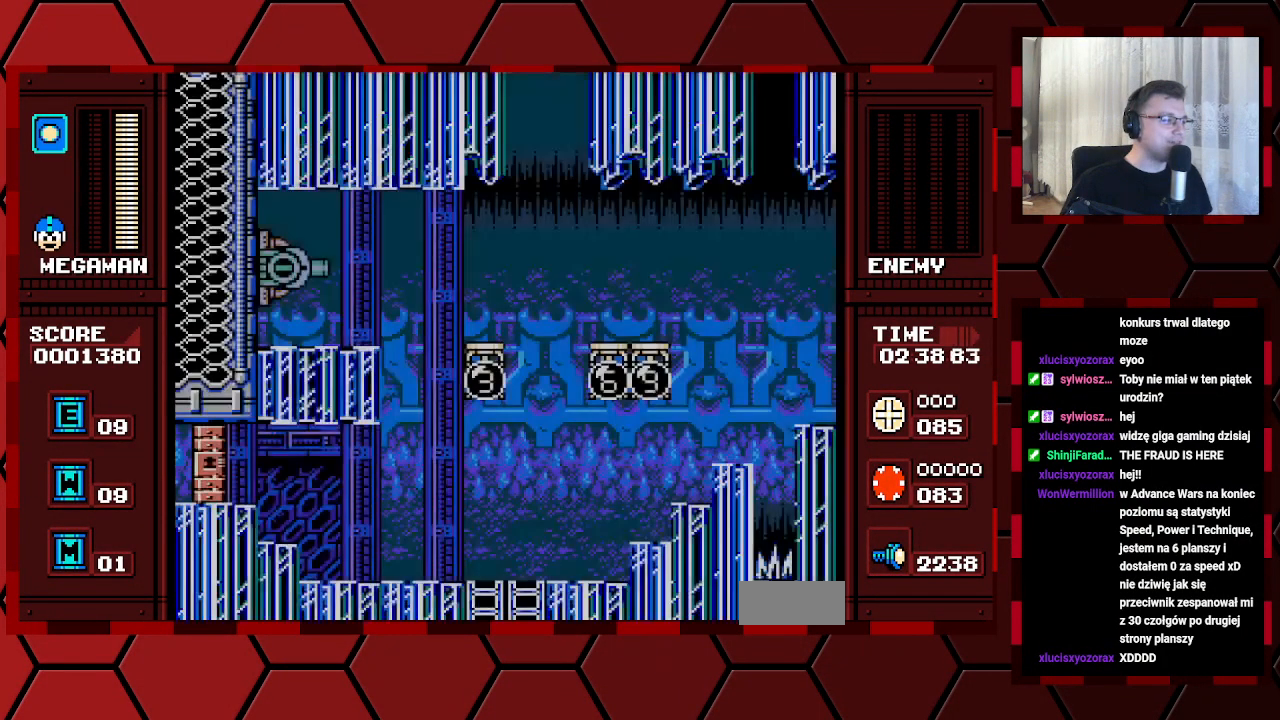
Gameplay with a controller (Xbox layout); each line is a JSON object with the inputs held at the frame after it (dt_ms = milliseconds from this image to that frame). "events" lists button and stick changes between this image and that frame as [ms after this image, input, new state], when the widget could be followed in between. Not read: HOME L2 L3 R2 R3 SELECT.
{"dt_ms": 500, "buttons": [], "events": [[50, "Y", "up"]]}
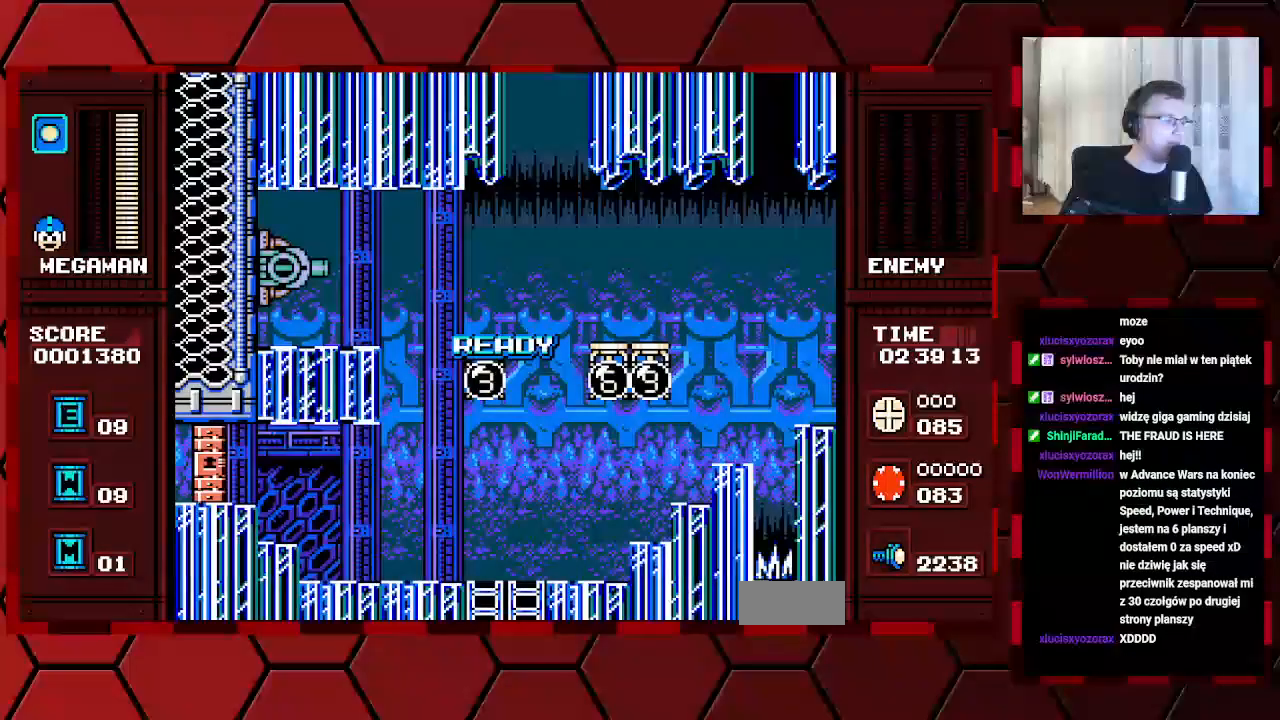
{"dt_ms": 500, "buttons": [], "events": []}
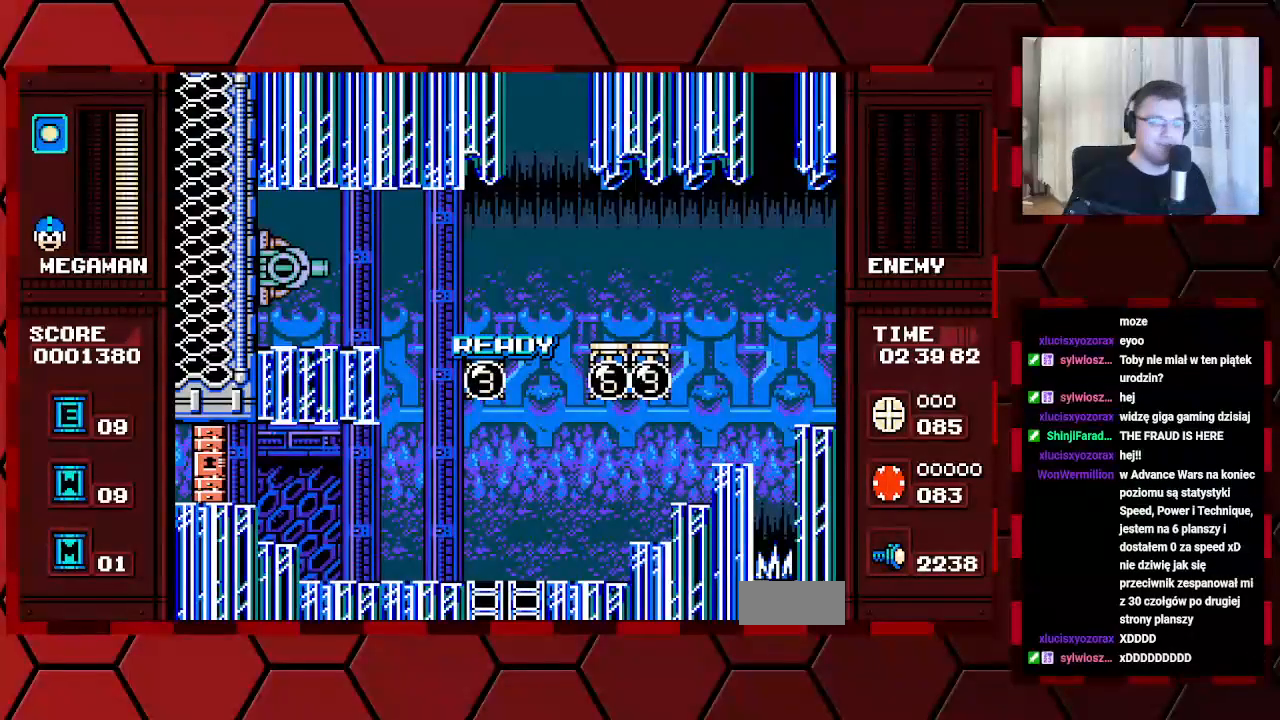
{"dt_ms": 500, "buttons": [], "events": []}
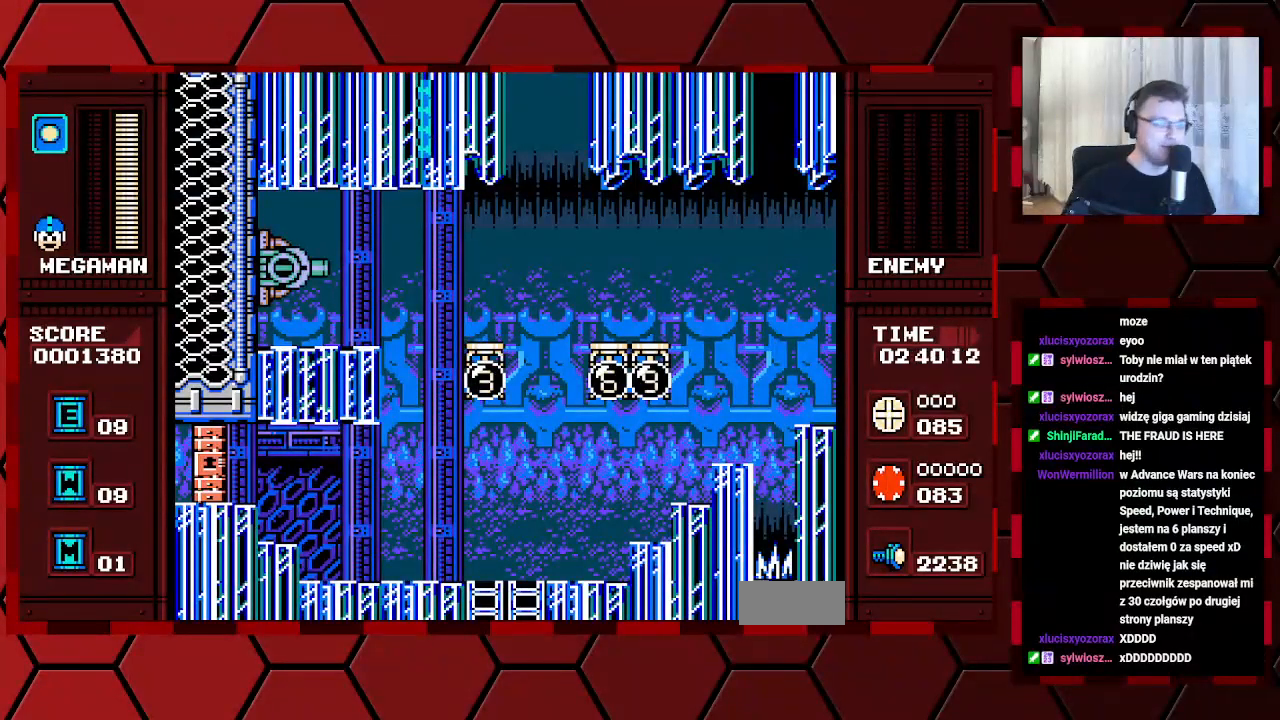
{"dt_ms": 500, "buttons": ["DPAD_LEFT"], "events": [[217, "DPAD_LEFT", "down"]]}
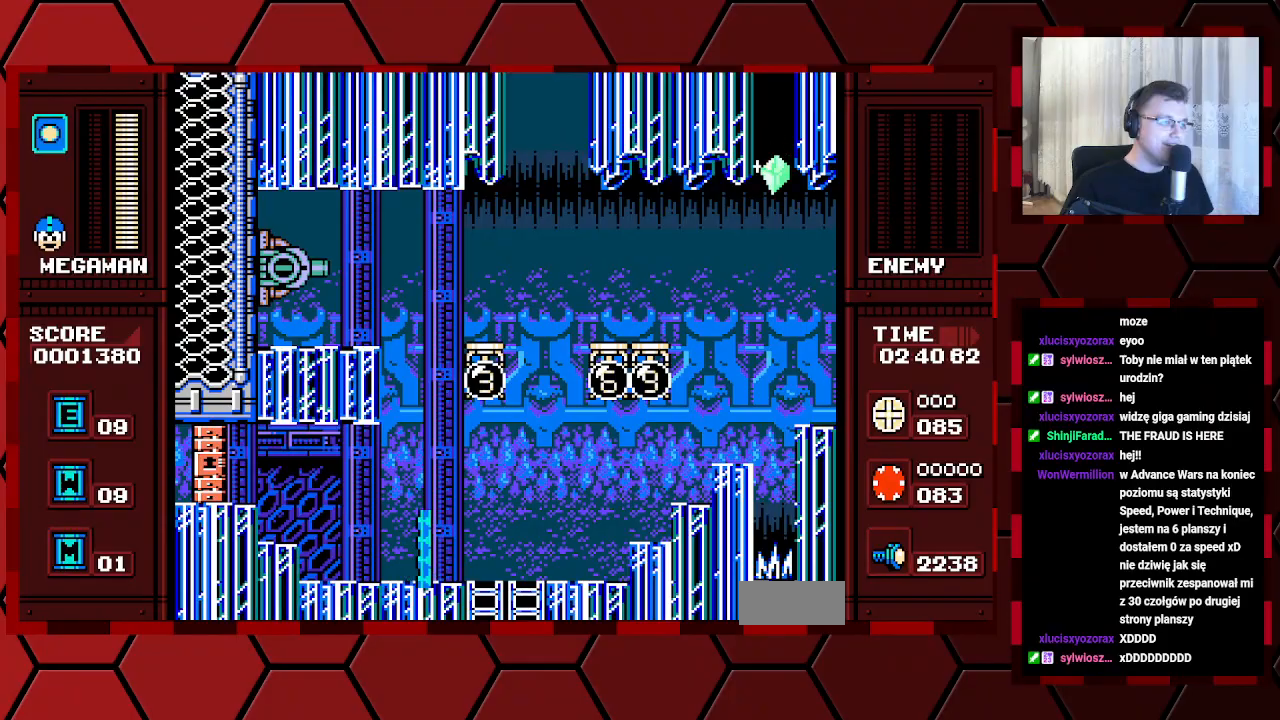
{"dt_ms": 500, "buttons": ["DPAD_LEFT"], "events": []}
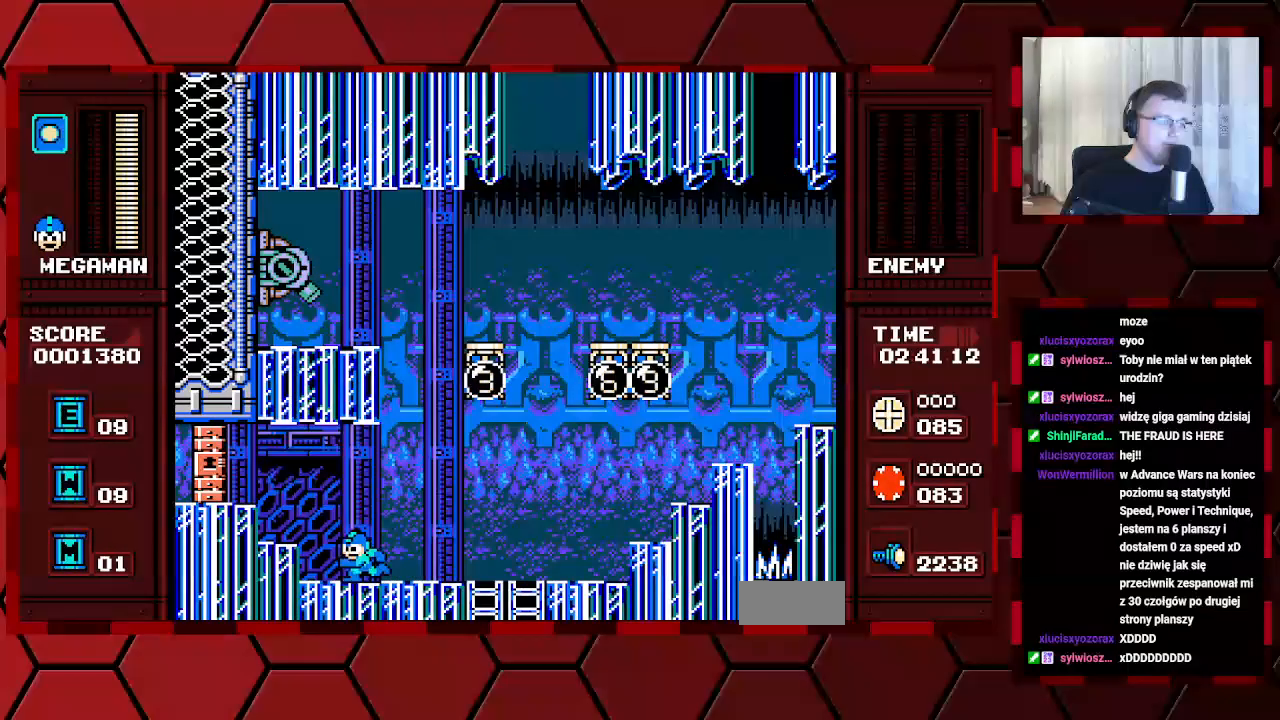
{"dt_ms": 500, "buttons": ["DPAD_LEFT"], "events": []}
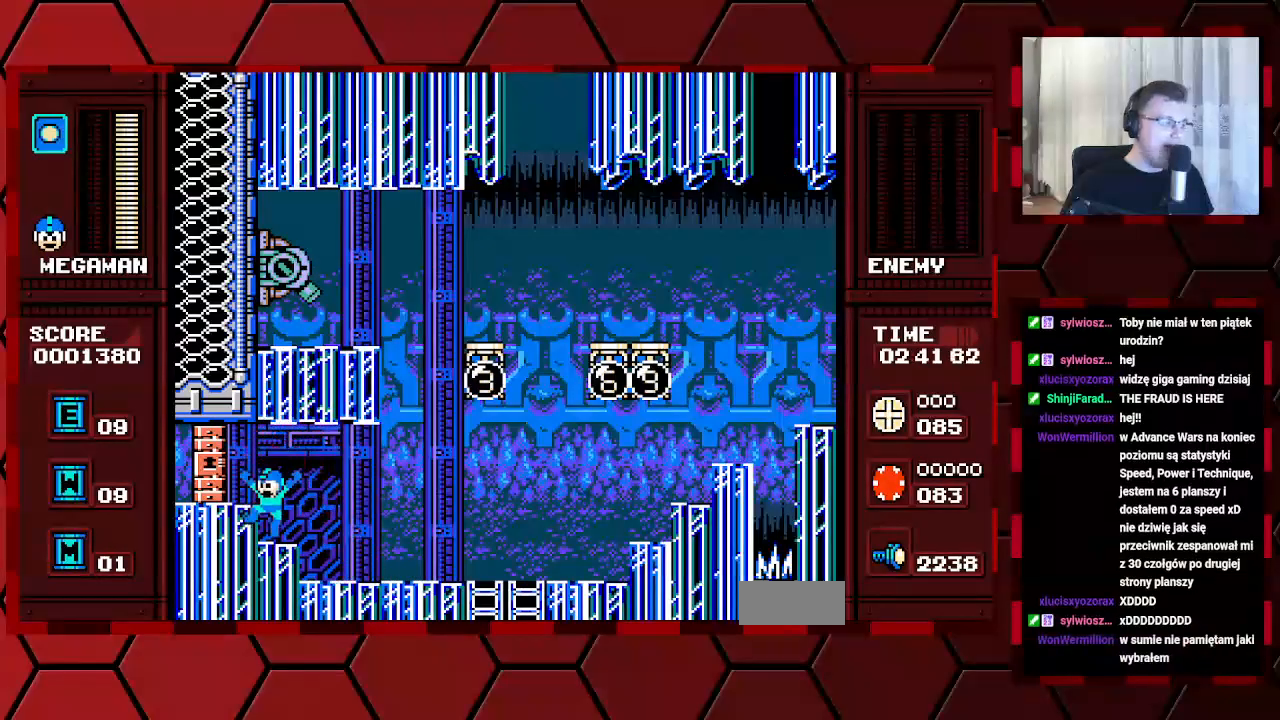
{"dt_ms": 500, "buttons": ["DPAD_LEFT"], "events": []}
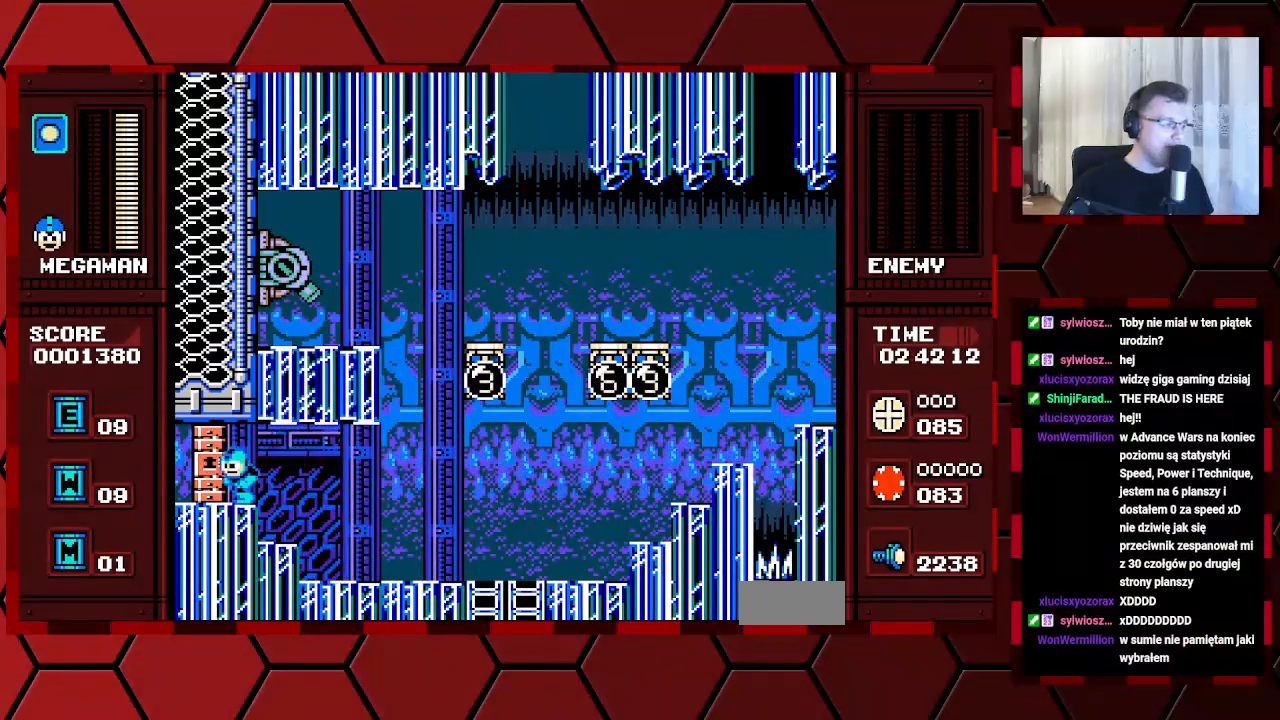
{"dt_ms": 500, "buttons": ["DPAD_RIGHT"], "events": [[250, "DPAD_LEFT", "up"], [333, "DPAD_RIGHT", "down"]]}
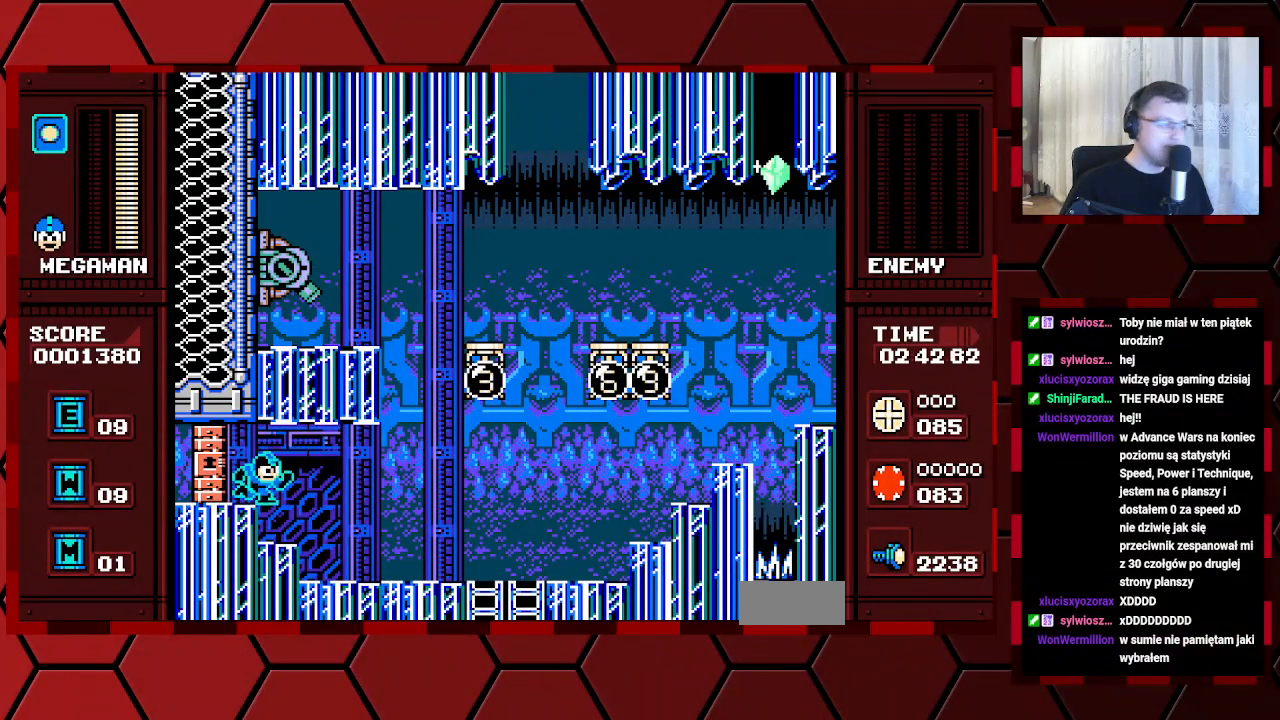
{"dt_ms": 500, "buttons": ["DPAD_RIGHT"], "events": []}
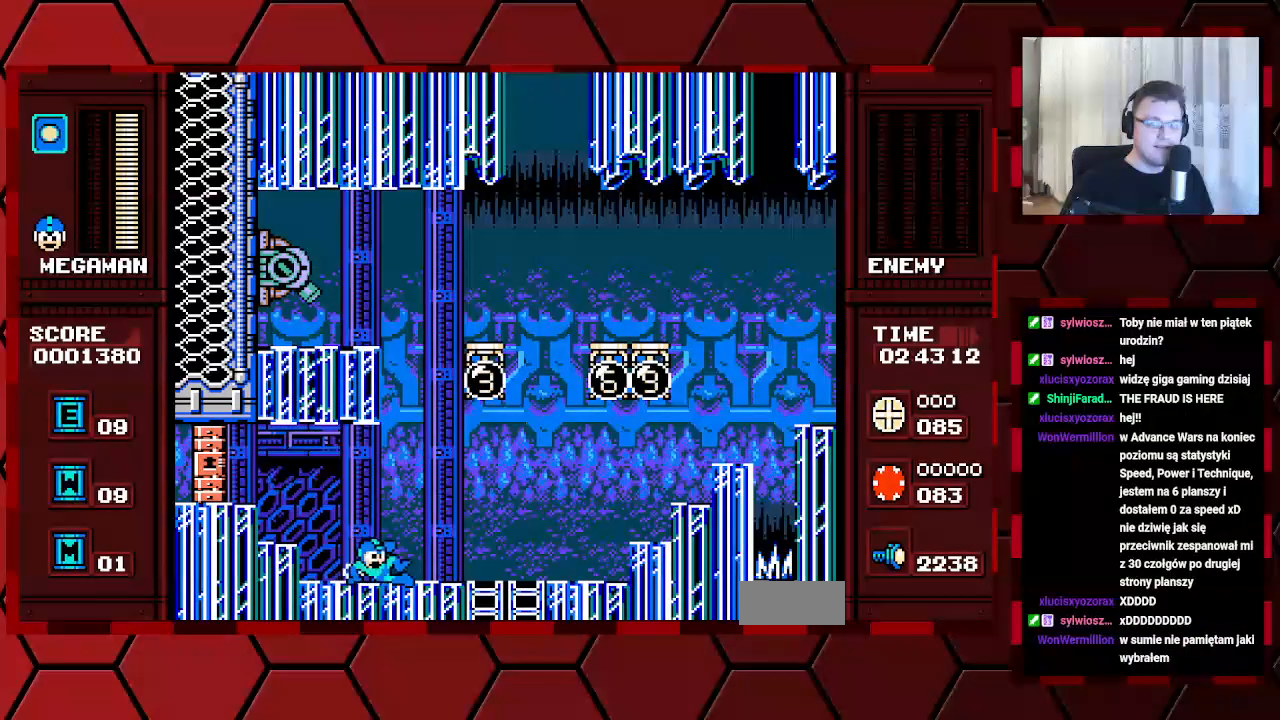
{"dt_ms": 500, "buttons": ["DPAD_DOWN"], "events": [[350, "DPAD_DOWN", "down"], [433, "DPAD_RIGHT", "up"]]}
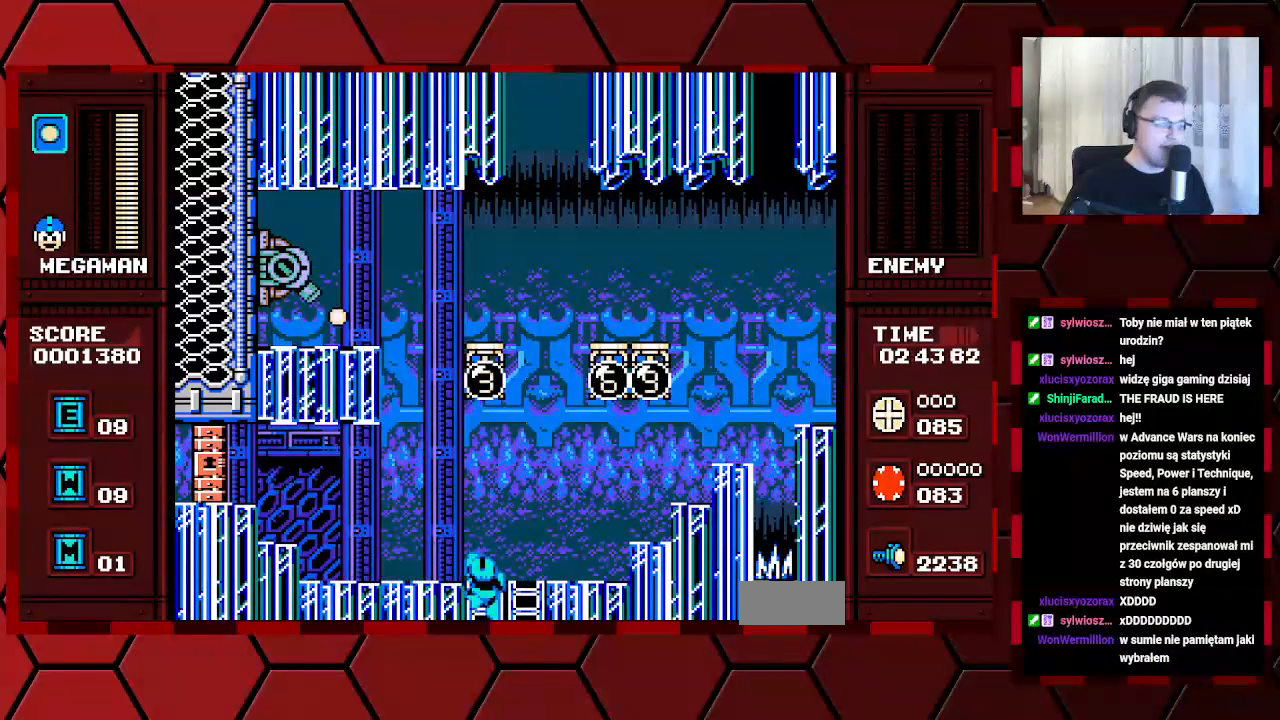
{"dt_ms": 500, "buttons": [], "events": [[200, "DPAD_DOWN", "up"]]}
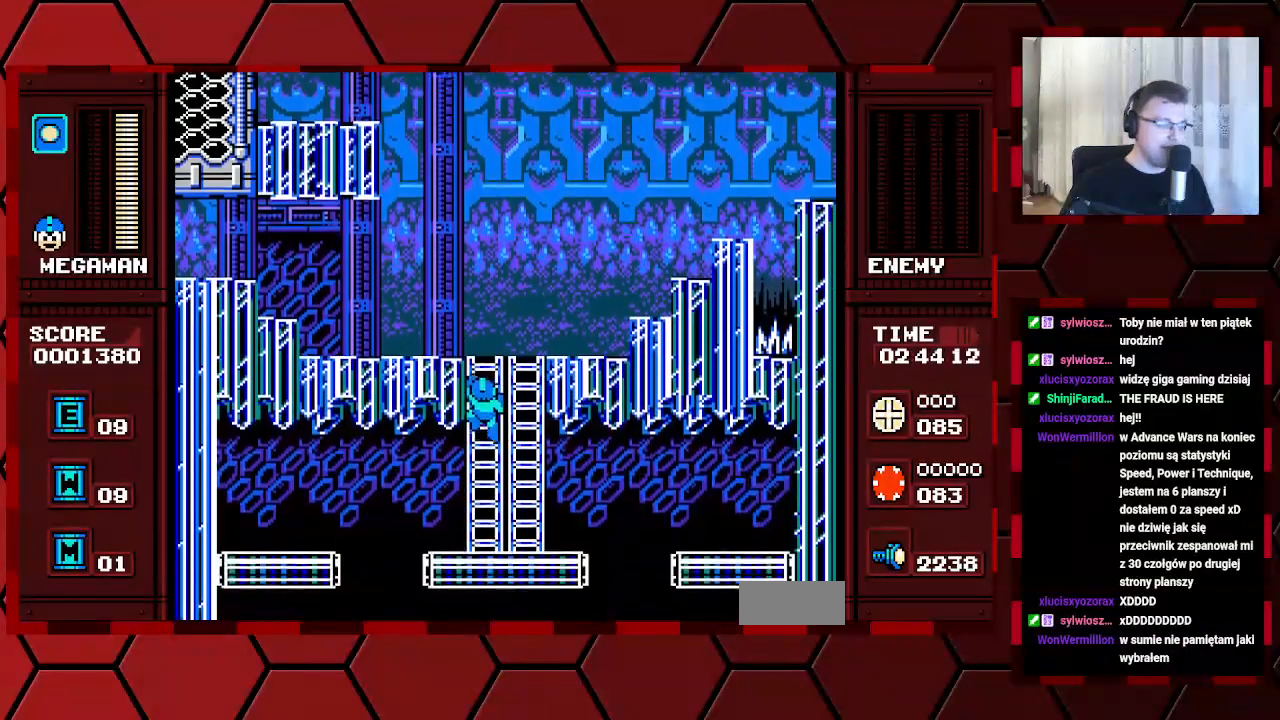
{"dt_ms": 500, "buttons": [], "events": []}
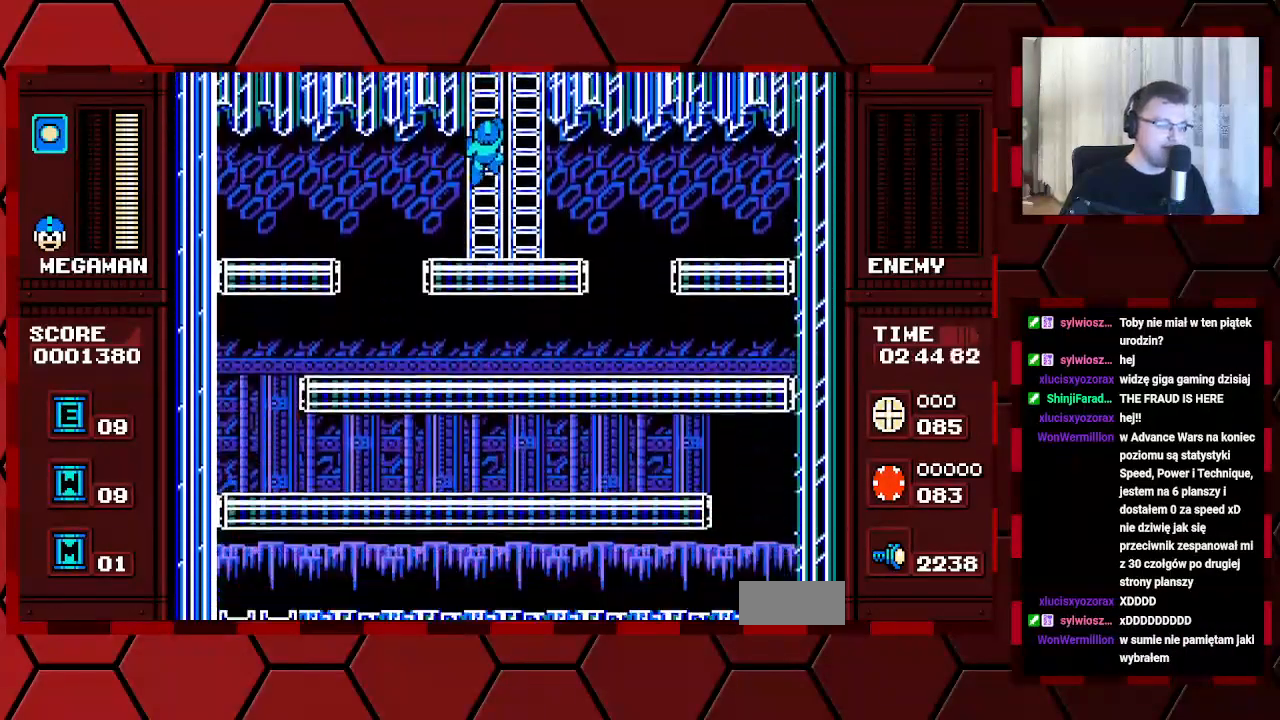
{"dt_ms": 500, "buttons": [], "events": []}
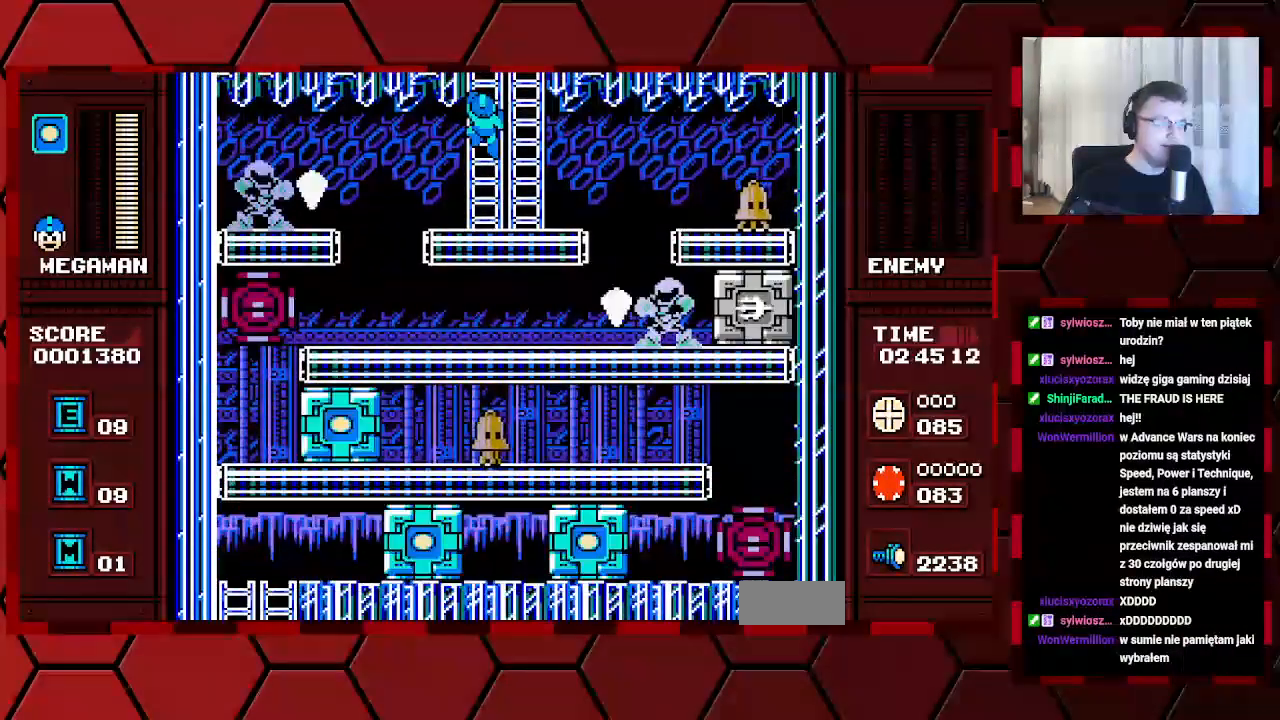
{"dt_ms": 500, "buttons": [], "events": [[150, "DPAD_RIGHT", "down"], [483, "DPAD_RIGHT", "up"]]}
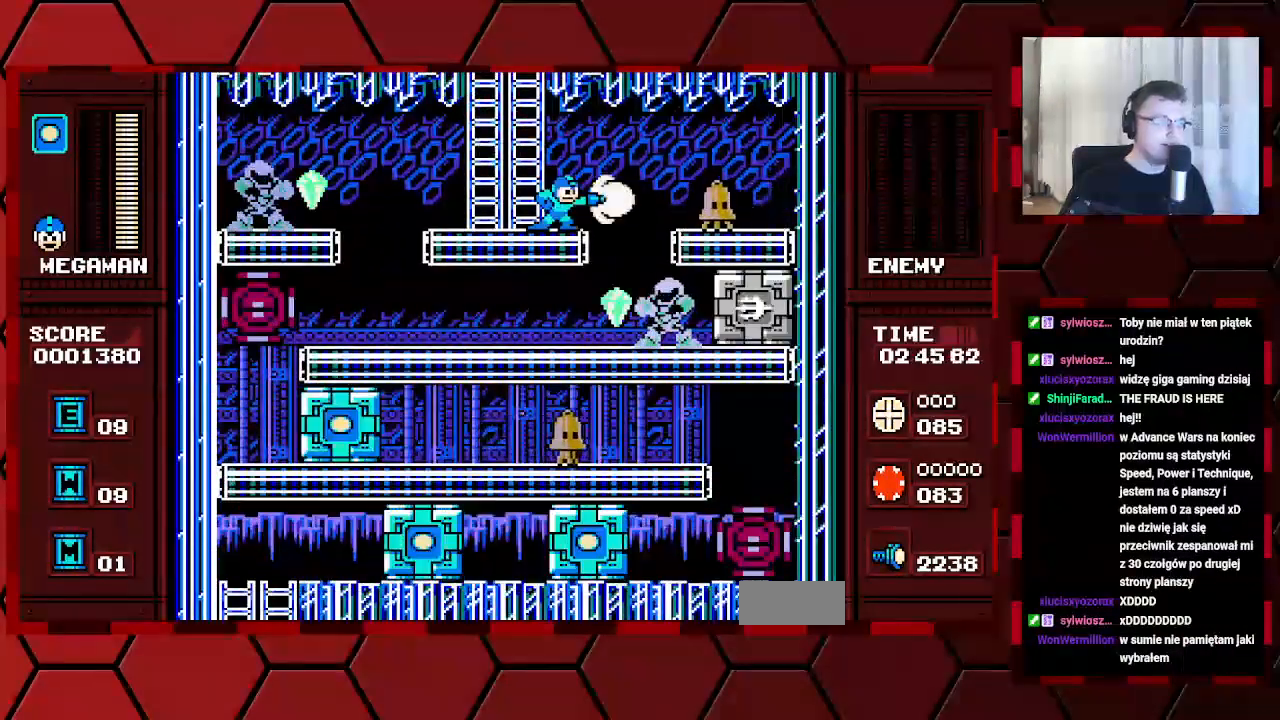
{"dt_ms": 500, "buttons": [], "events": []}
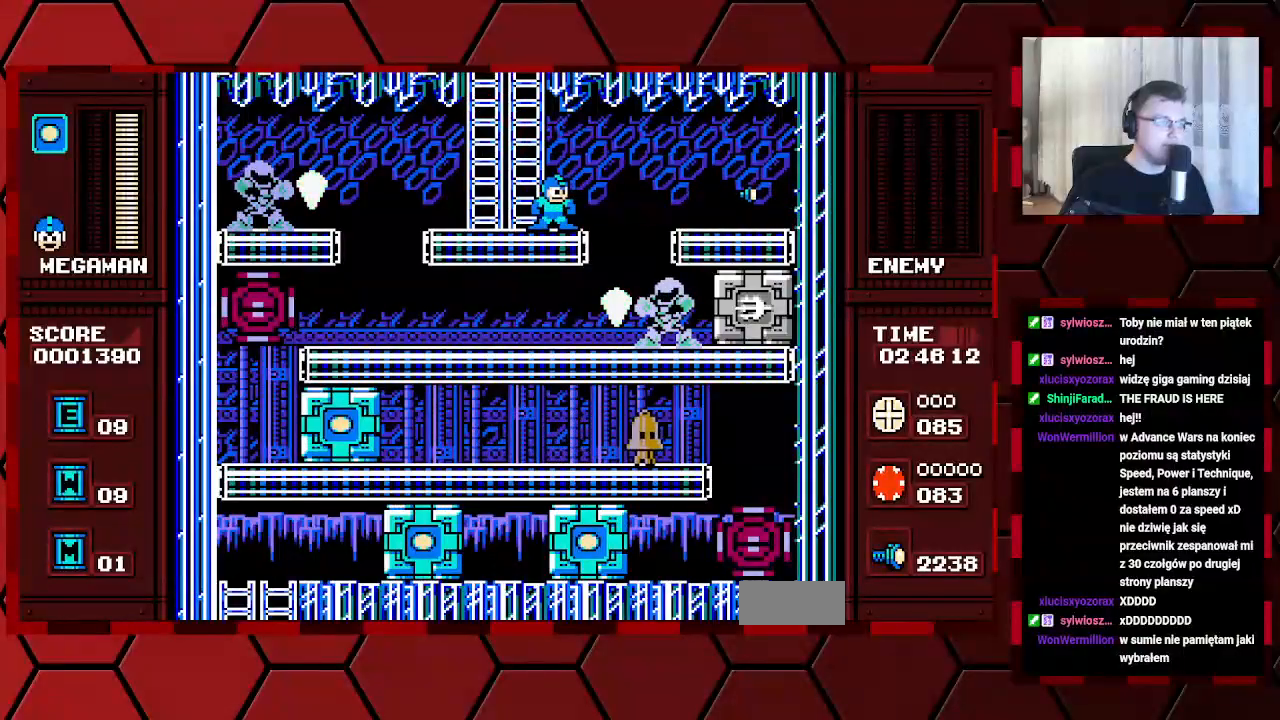
{"dt_ms": 500, "buttons": [], "events": [[17, "DPAD_LEFT", "down"], [200, "DPAD_LEFT", "up"]]}
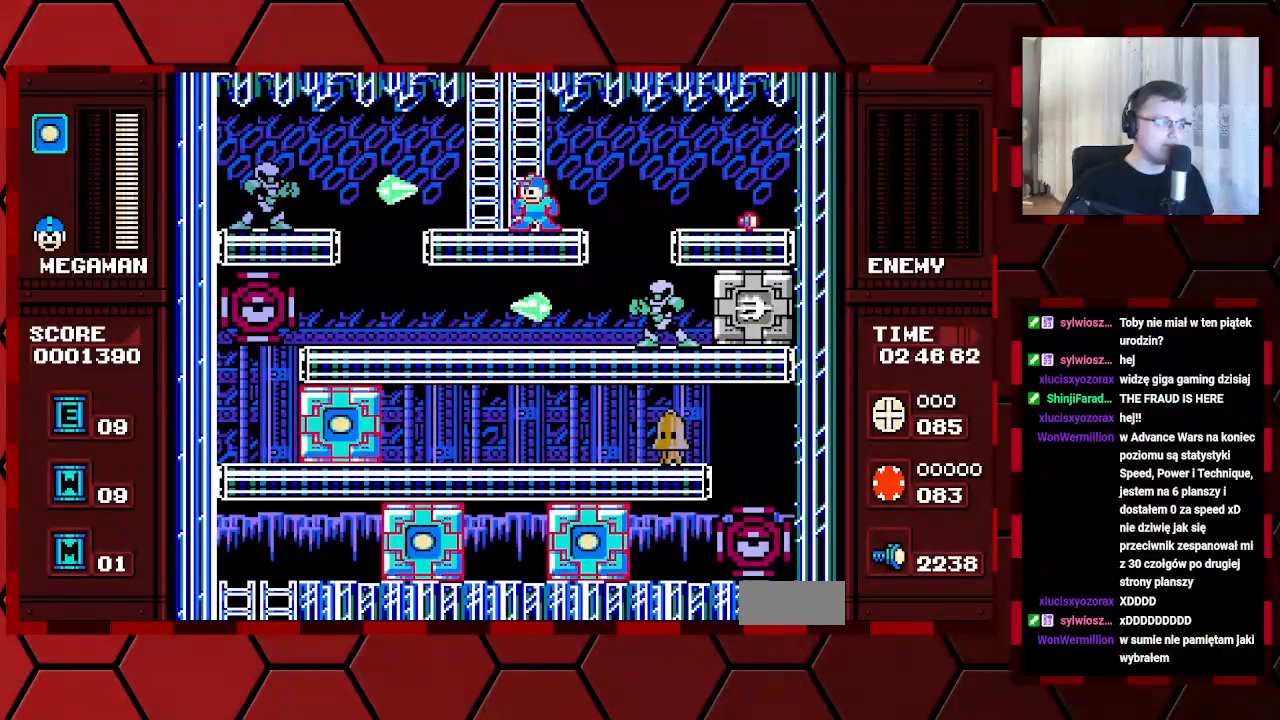
{"dt_ms": 500, "buttons": ["DPAD_LEFT"], "events": [[283, "DPAD_LEFT", "down"]]}
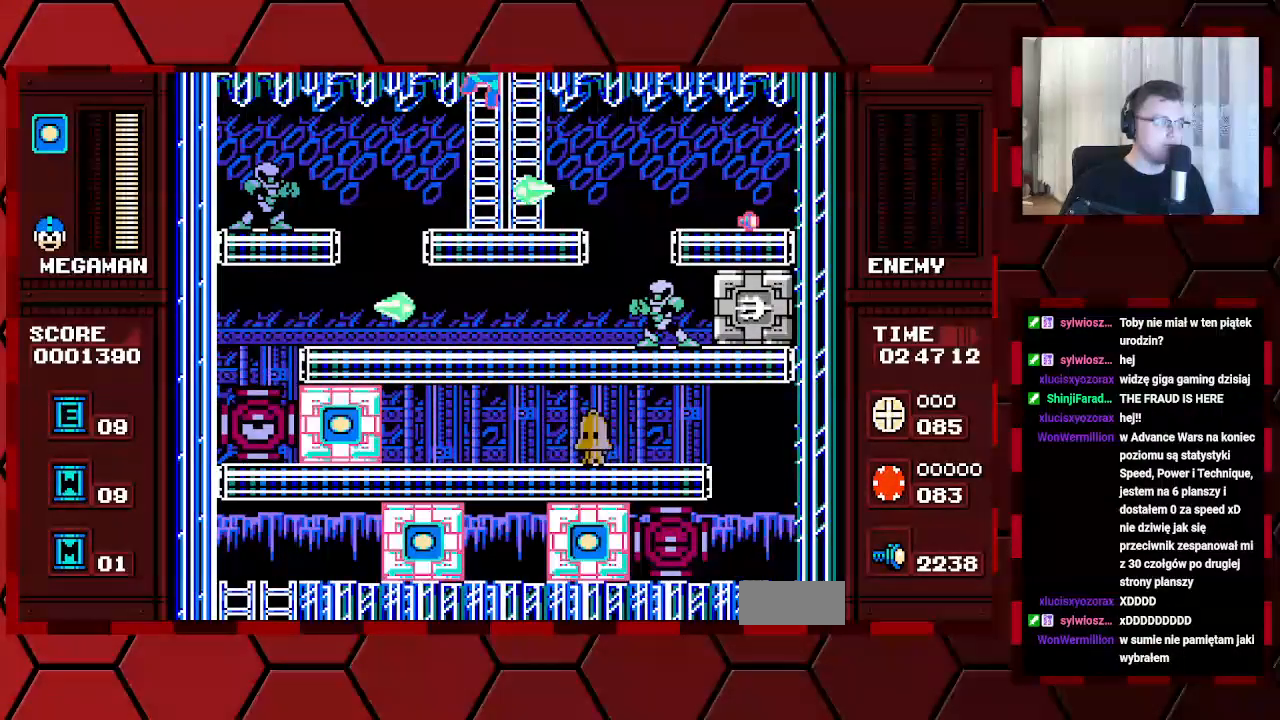
{"dt_ms": 1000, "buttons": ["DPAD_RIGHT"]}
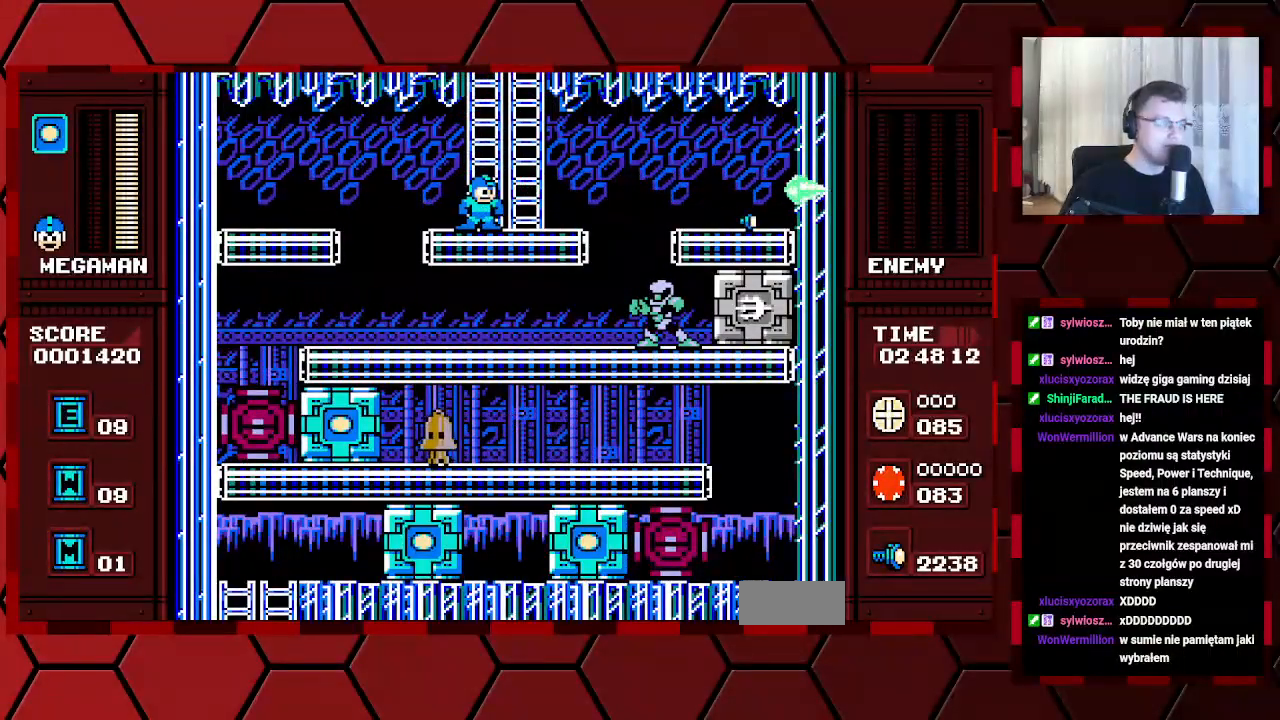
{"dt_ms": 500, "buttons": [], "events": [[283, "DPAD_RIGHT", "up"]]}
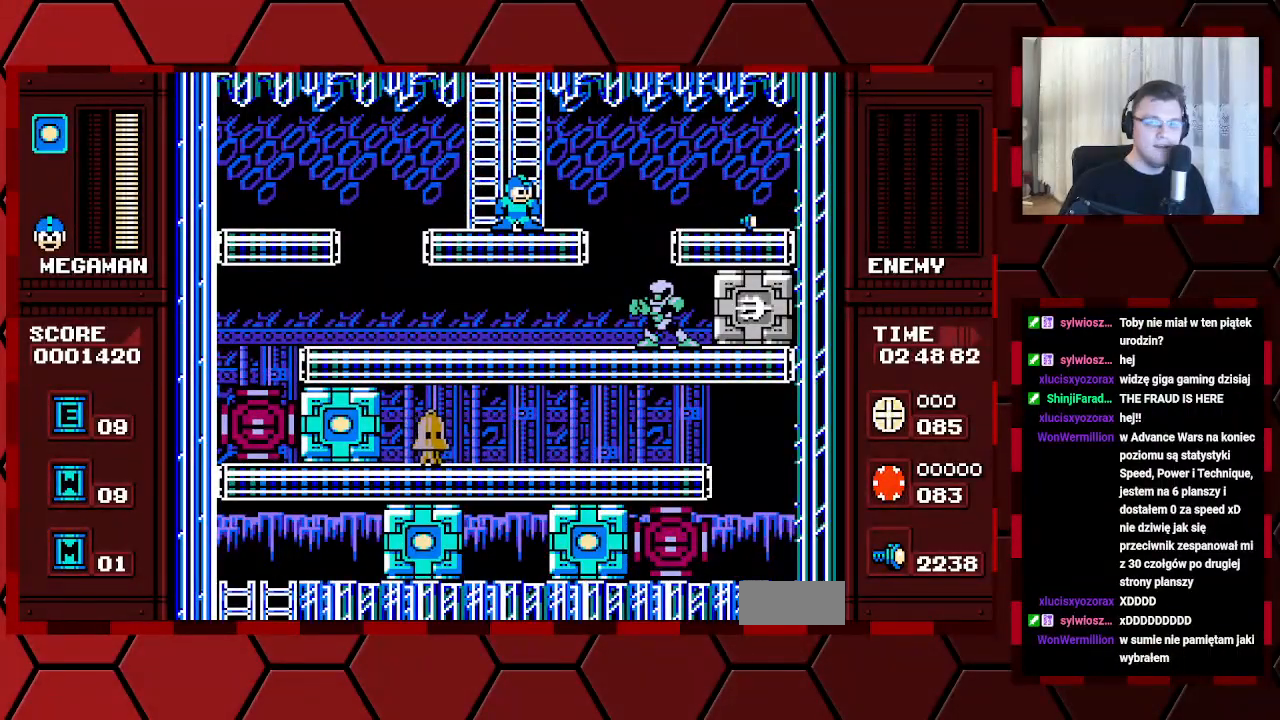
{"dt_ms": 500, "buttons": [], "events": [[217, "R1", "down"], [283, "R1", "up"], [367, "R1", "down"], [467, "R1", "up"]]}
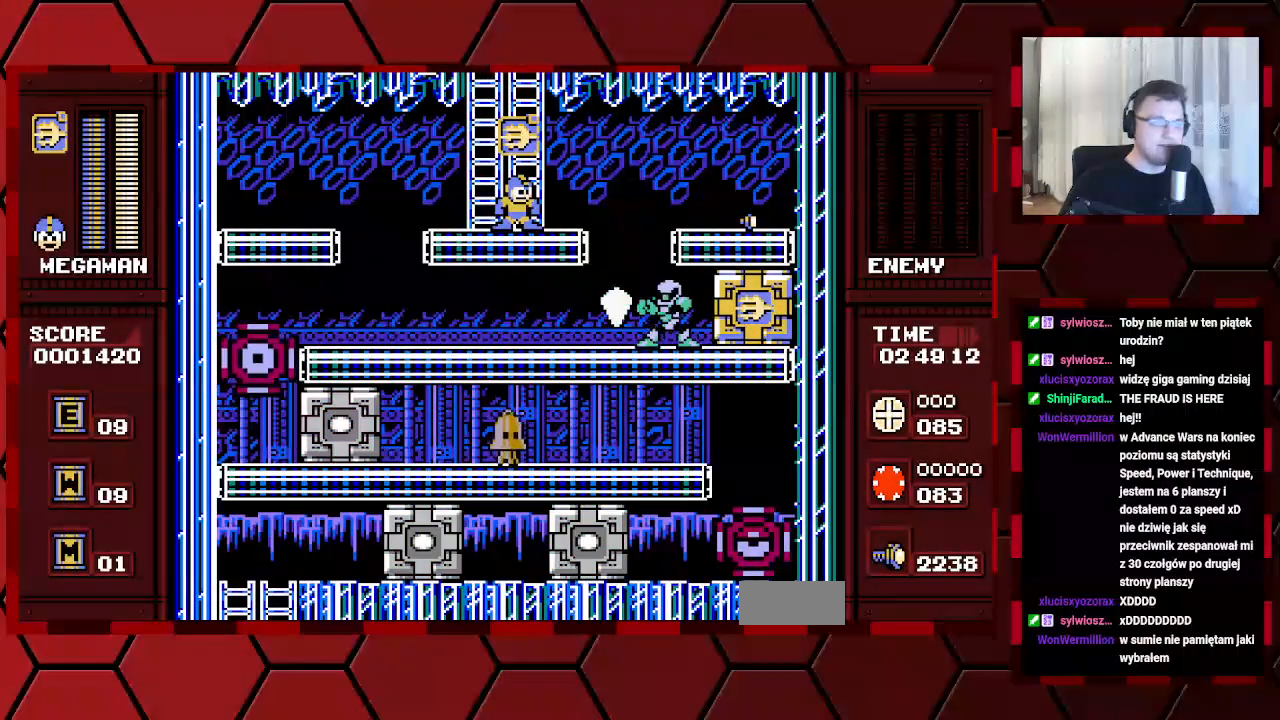
{"dt_ms": 500, "buttons": [], "events": [[83, "R1", "down"], [183, "R1", "up"], [350, "L1", "down"], [467, "L1", "up"]]}
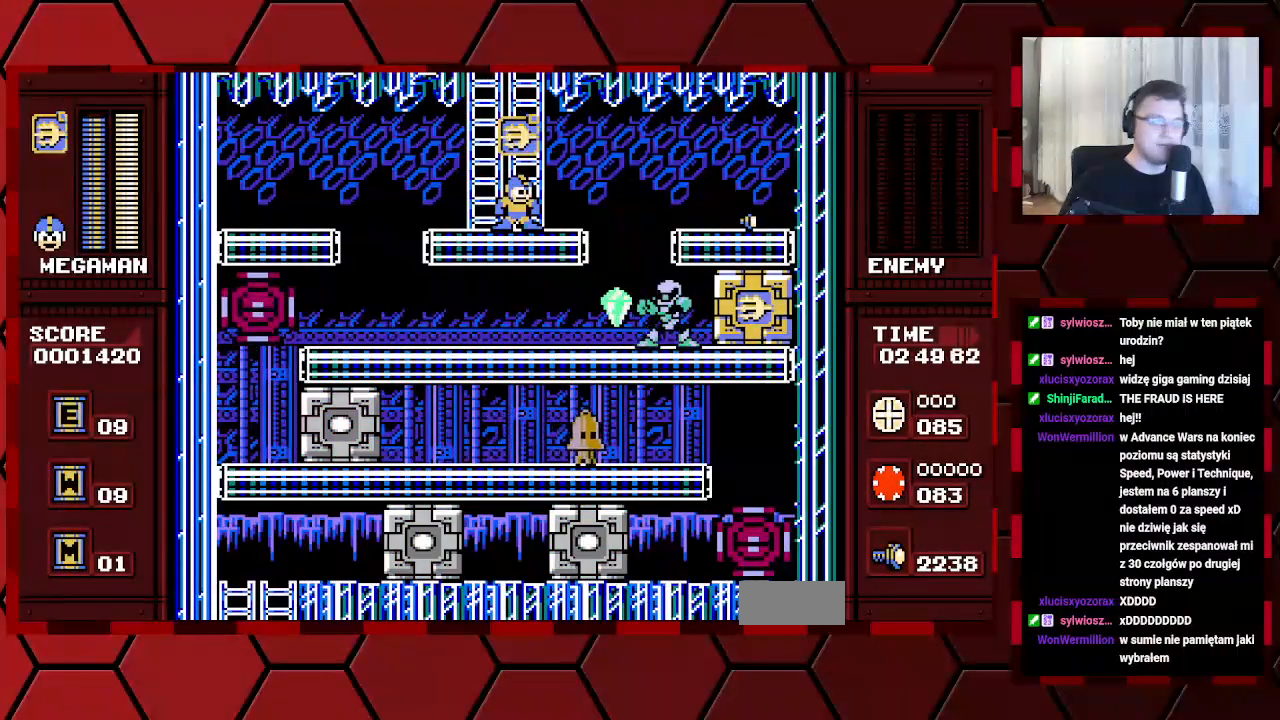
{"dt_ms": 500, "buttons": [], "events": []}
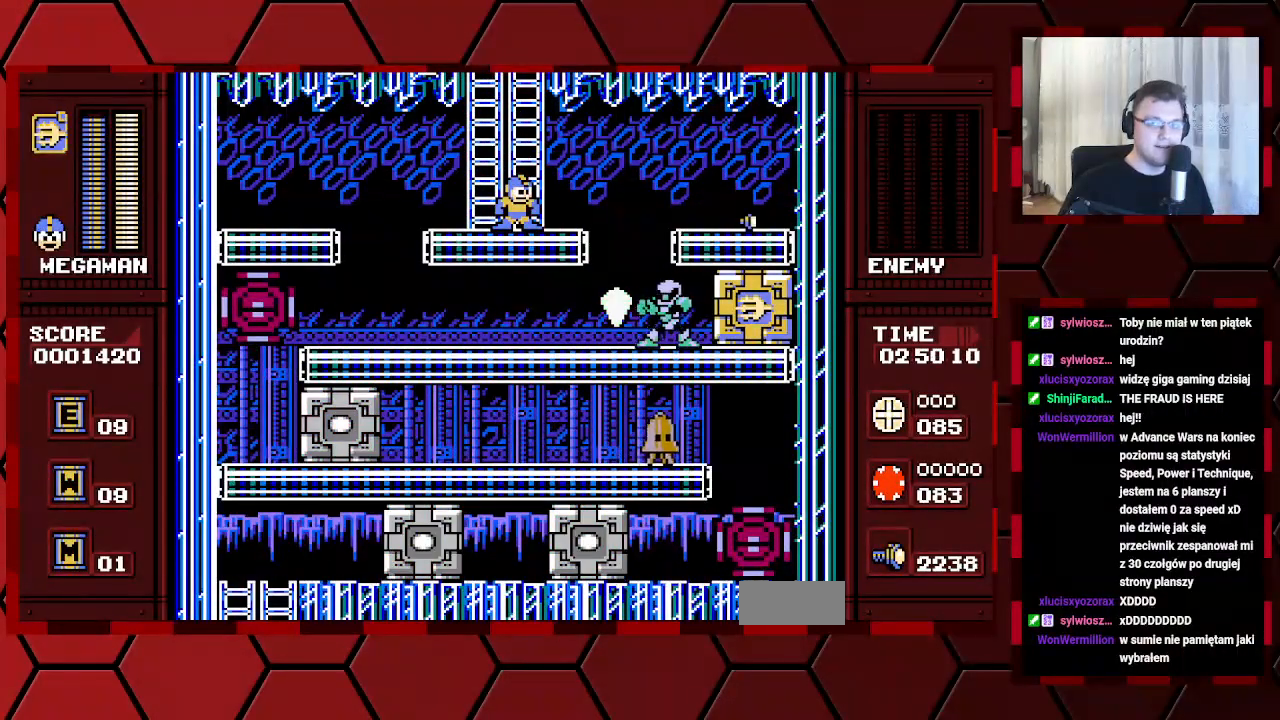
{"dt_ms": 500, "buttons": [], "events": []}
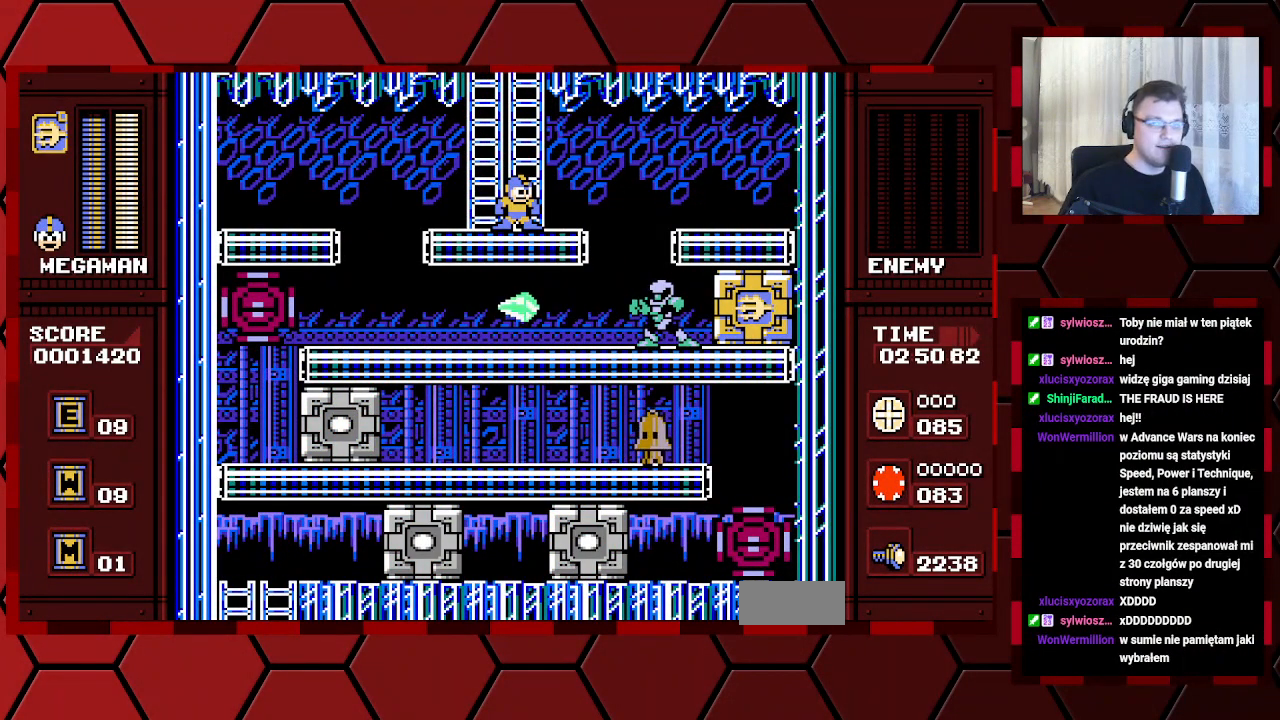
{"dt_ms": 500, "buttons": [], "events": [[150, "DPAD_RIGHT", "down"], [467, "DPAD_RIGHT", "up"]]}